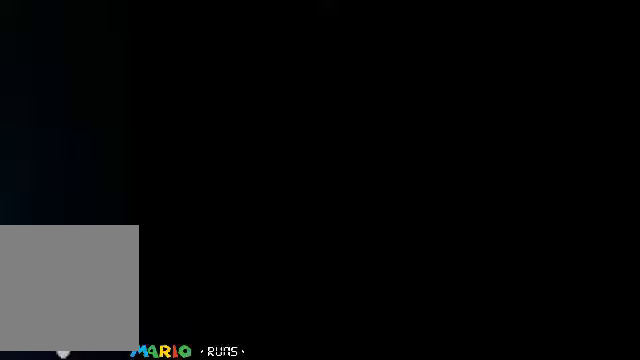
Gameplay with a controller (Nintendo layout); each line is a JSON object with the inputs held at the frame after it. "events" lists button and stick changes between this image and that frame as [ms after this image, input, new state], when the widget could be followed in between. Not read: L3 R3 left_stick.
{"buttons": ["A"], "events": [[167, "C_LEFT", "down"], [267, "C_LEFT", "up"], [367, "C_LEFT", "down"], [400, "A", "down"], [467, "C_LEFT", "up"]]}
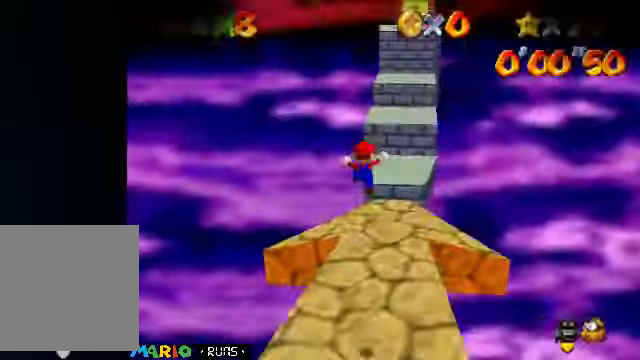
{"buttons": ["A"], "events": []}
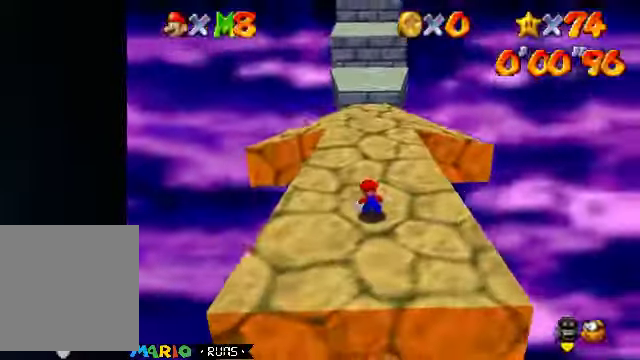
{"buttons": ["A", "B"], "events": [[500, "B", "down"]]}
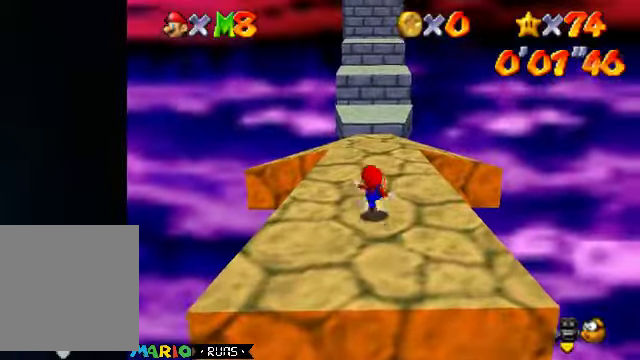
{"buttons": ["A"], "events": [[133, "A", "up"], [133, "B", "up"], [400, "A", "down"]]}
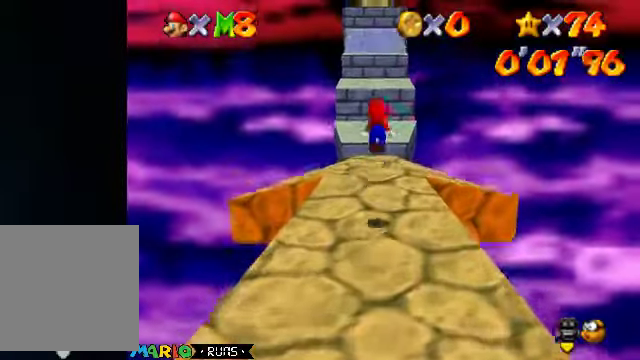
{"buttons": [], "events": [[167, "A", "up"], [300, "B", "down"], [400, "B", "up"]]}
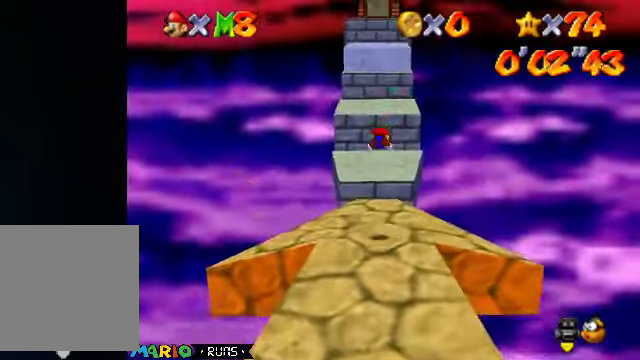
{"buttons": [], "events": [[300, "A", "down"], [400, "B", "down"], [433, "A", "up"], [500, "B", "up"]]}
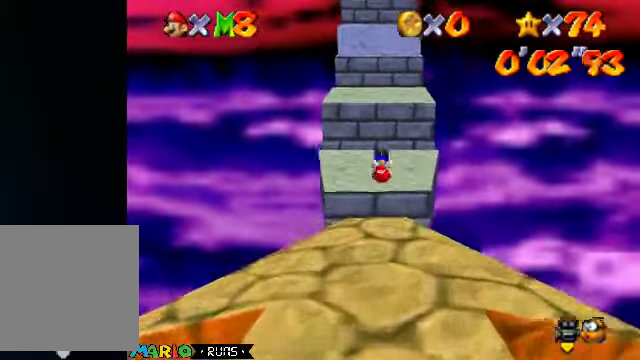
{"buttons": ["A"], "events": [[433, "A", "down"]]}
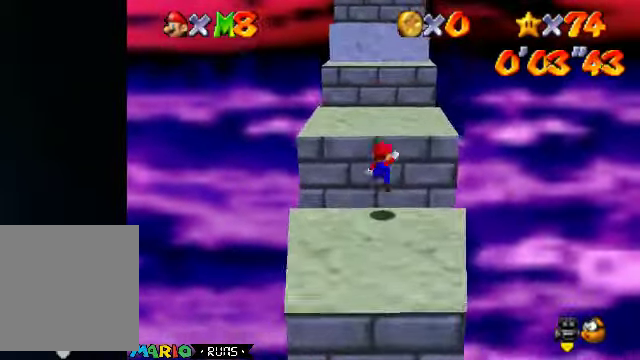
{"buttons": [], "events": [[167, "A", "up"]]}
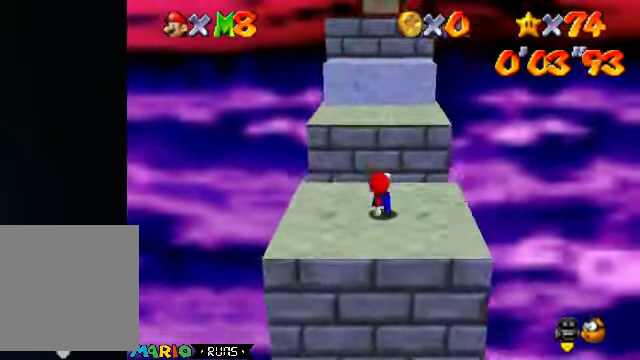
{"buttons": [], "events": [[67, "A", "down"], [400, "A", "up"]]}
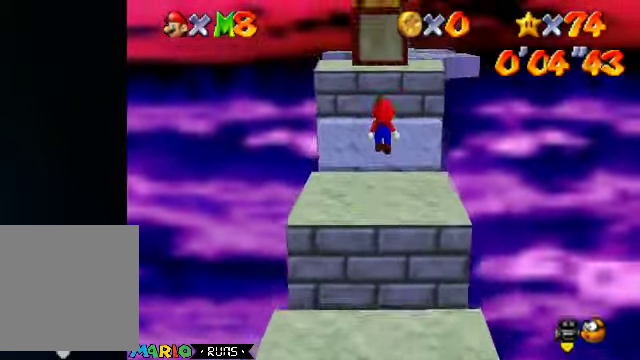
{"buttons": ["A"], "events": [[500, "A", "down"]]}
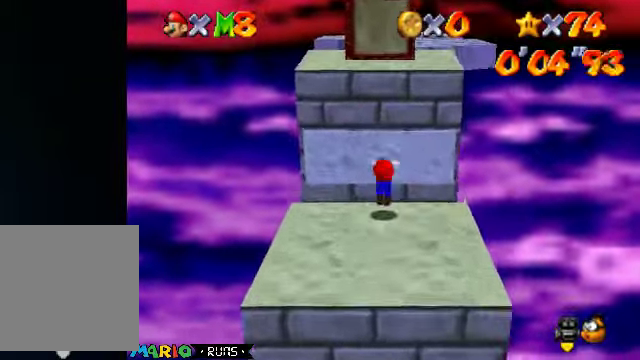
{"buttons": ["A"], "events": []}
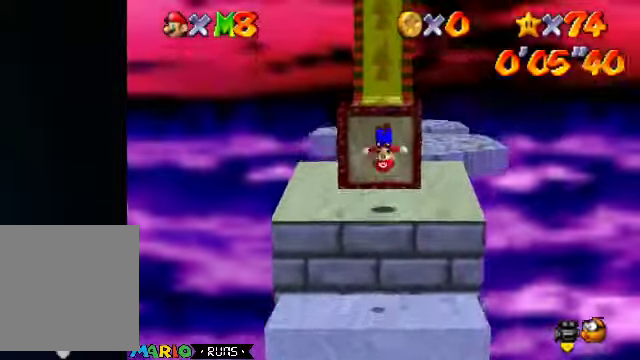
{"buttons": ["A"], "events": [[66, "A", "up"], [333, "A", "down"]]}
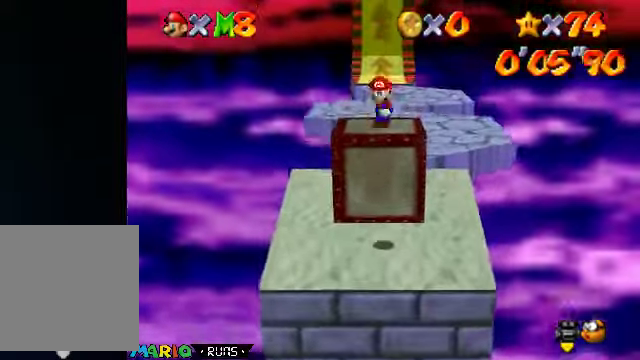
{"buttons": [], "events": [[433, "A", "up"]]}
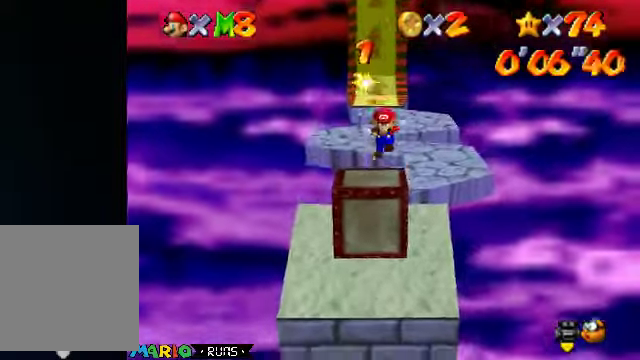
{"buttons": [], "events": []}
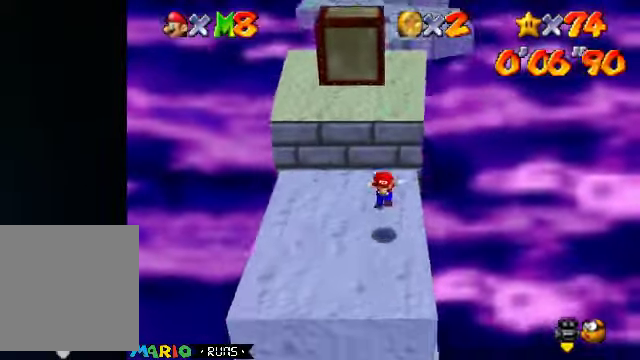
{"buttons": [], "events": [[233, "A", "down"], [366, "A", "up"]]}
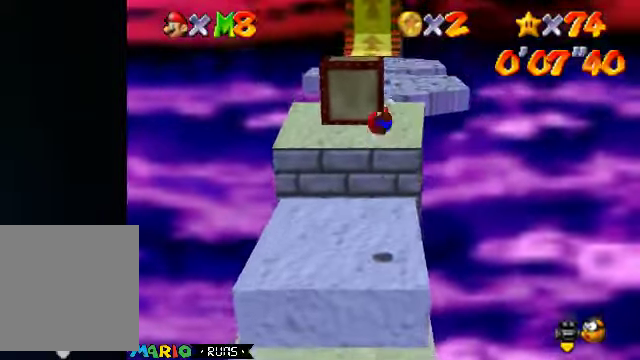
{"buttons": [], "events": []}
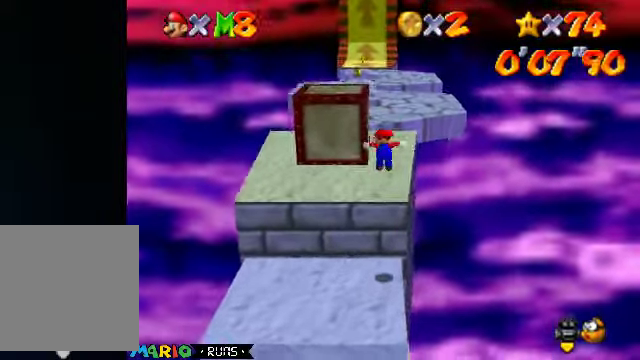
{"buttons": [], "events": [[66, "B", "down"], [200, "A", "down"], [200, "B", "up"], [366, "A", "up"]]}
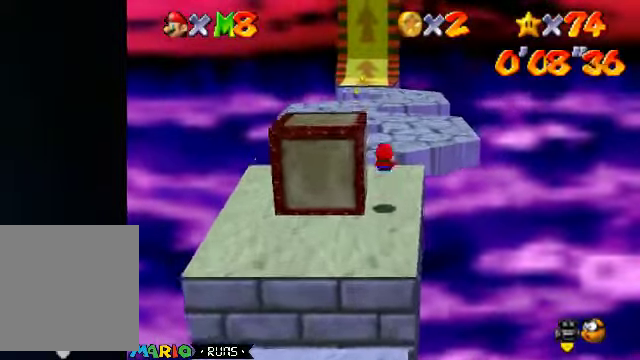
{"buttons": [], "events": [[300, "A", "down"], [300, "B", "down"], [466, "A", "up"], [466, "B", "up"]]}
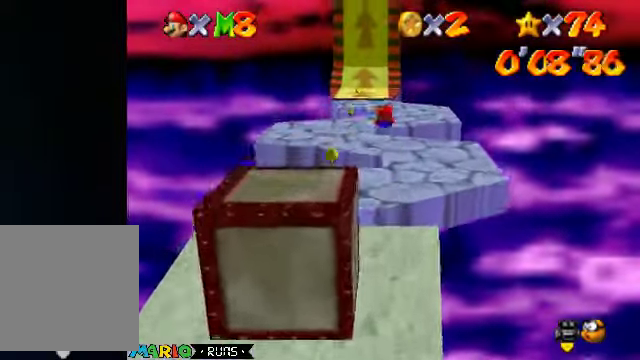
{"buttons": [], "events": []}
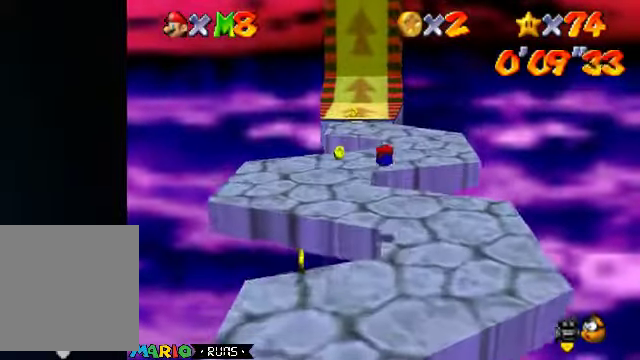
{"buttons": [], "events": [[266, "A", "down"], [300, "B", "down"], [333, "A", "up"], [400, "B", "up"]]}
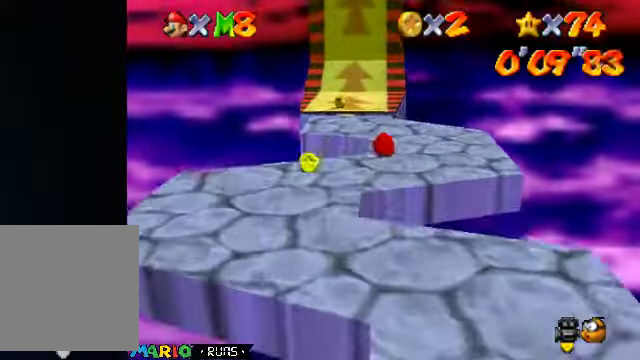
{"buttons": [], "events": [[366, "A", "down"], [366, "B", "down"], [466, "B", "up"], [500, "A", "up"]]}
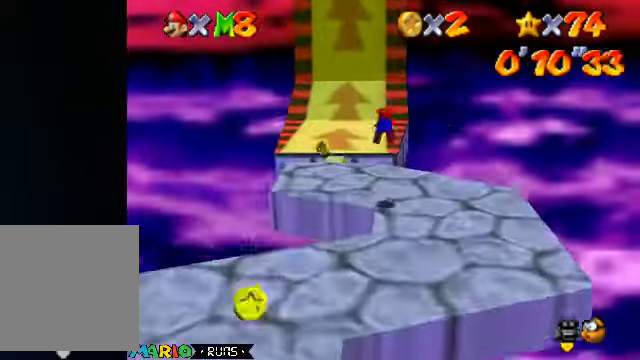
{"buttons": [], "events": []}
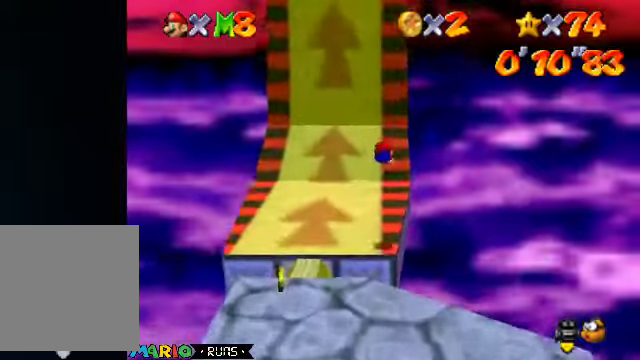
{"buttons": [], "events": [[267, "A", "down"], [267, "C_DOWN", "down"], [334, "B", "down"], [334, "C_DOWN", "up"], [367, "A", "up"], [434, "B", "up"]]}
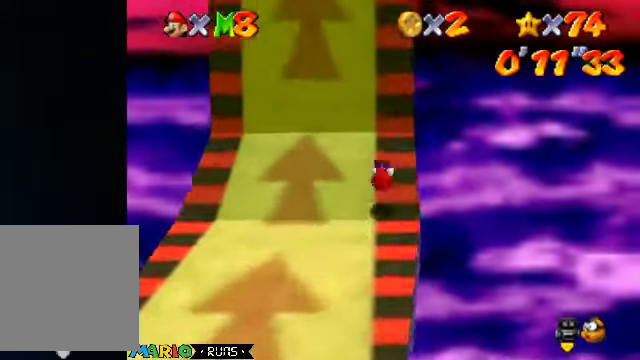
{"buttons": [], "events": []}
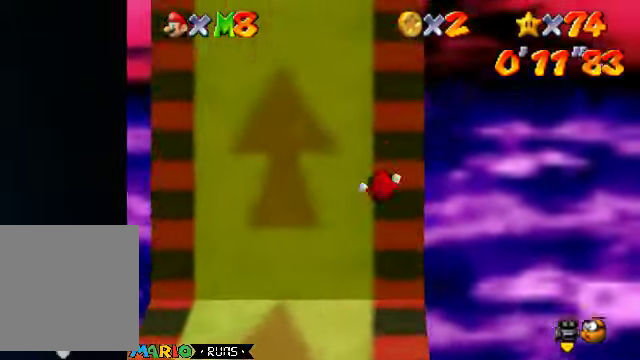
{"buttons": [], "events": []}
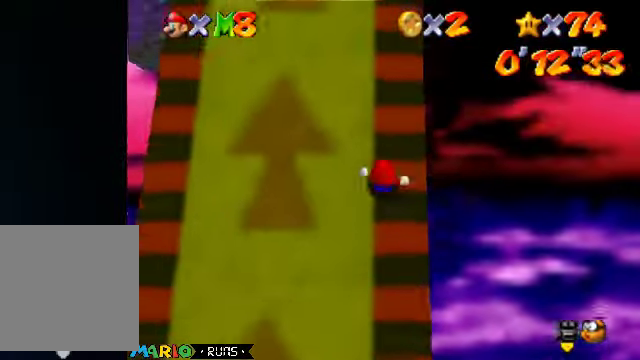
{"buttons": [], "events": []}
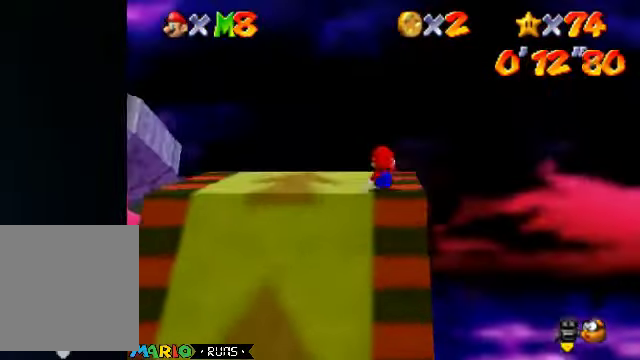
{"buttons": ["C_RIGHT"], "events": [[467, "C_RIGHT", "down"]]}
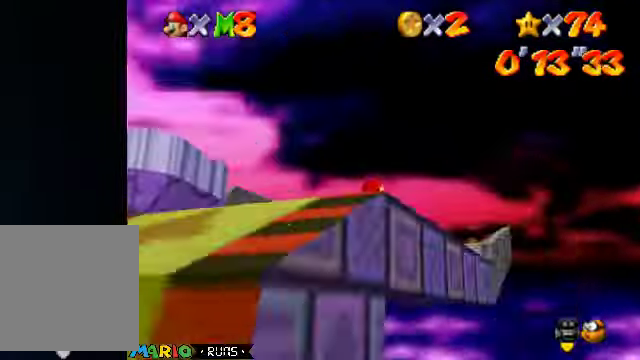
{"buttons": [], "events": [[34, "C_RIGHT", "up"], [134, "C_RIGHT", "down"], [200, "C_RIGHT", "up"]]}
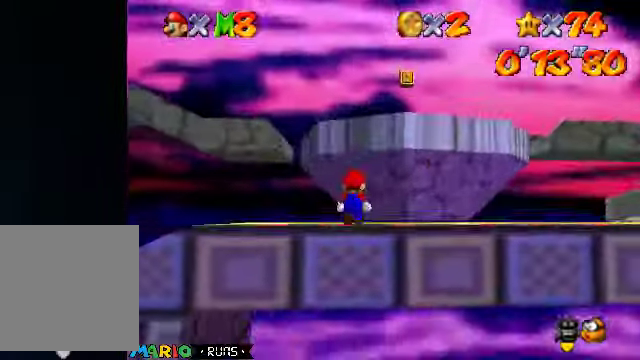
{"buttons": [], "events": [[167, "A", "down"], [167, "B", "down"], [300, "B", "up"], [334, "A", "up"]]}
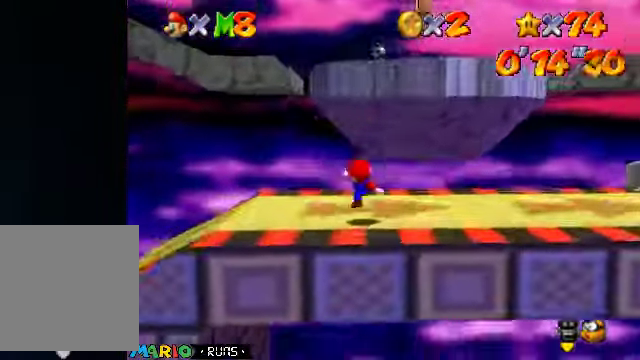
{"buttons": [], "events": [[67, "A", "down"], [267, "A", "up"]]}
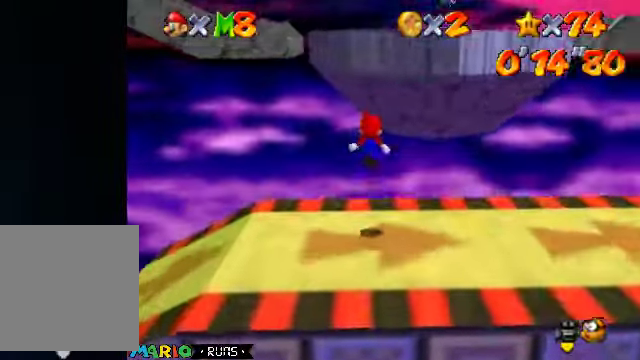
{"buttons": ["B"], "events": [[334, "A", "down"], [400, "A", "up"], [500, "B", "down"]]}